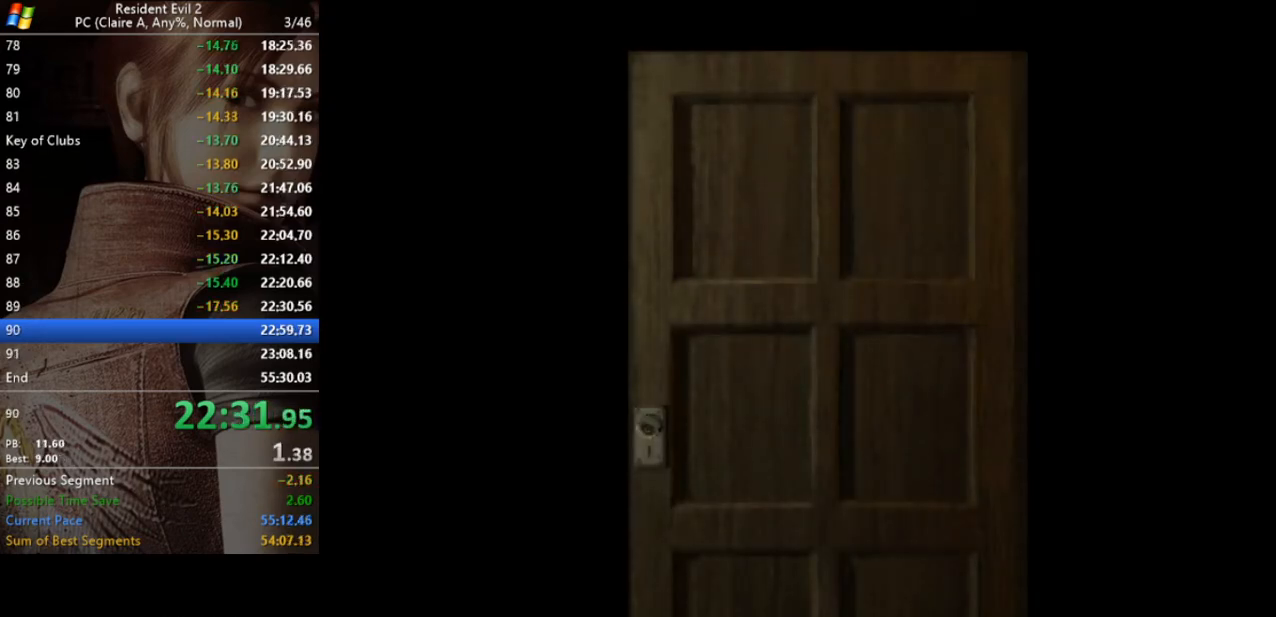
Gameplay with keyboard; each line is a JSON object with the keys held at the frame after it. "events" lists presses ("down") and releases ("up") of "a", "act", "aim", "d", "inv", "run", "s", "space" and "w" between this image and that frame as [ms after this image, input, new state], when the widget could be followed in between. No other keys are recorded. Mouse input is not recorded. Key names are as the overlay labels them; some are game actions (e.g. jump) rather than physical keys.
{"keys": ["run", "w"], "events": [[167, "run", "down"]]}
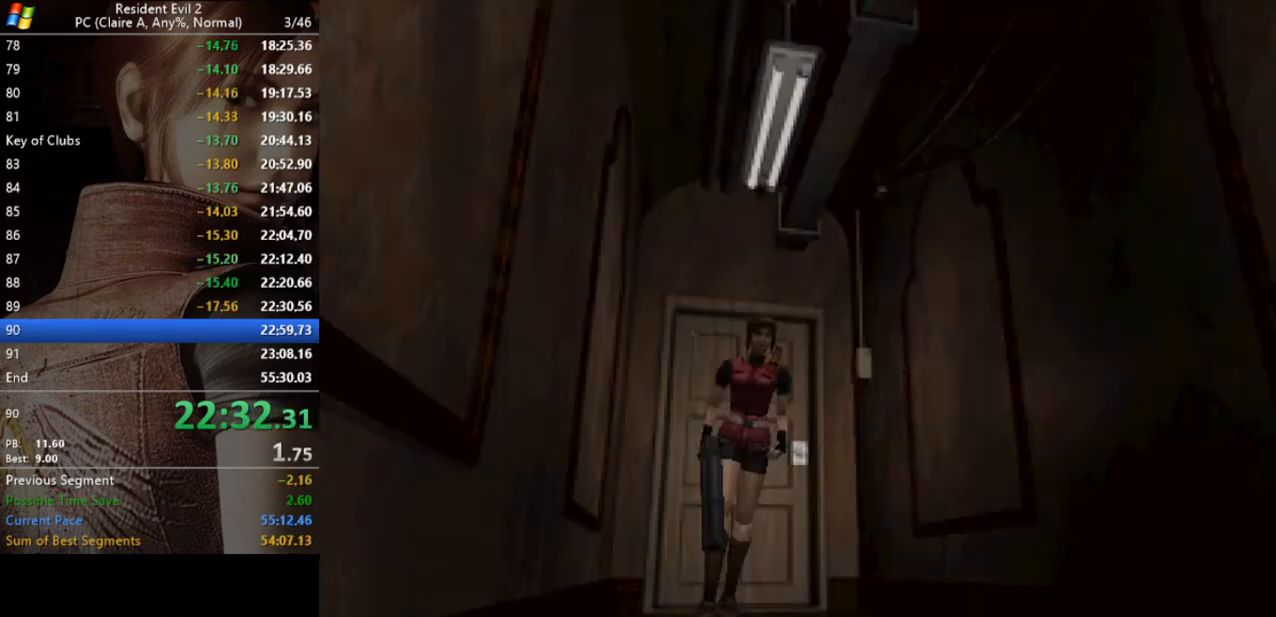
{"keys": ["run", "w"], "events": [[100, "a", "down"], [233, "a", "up"]]}
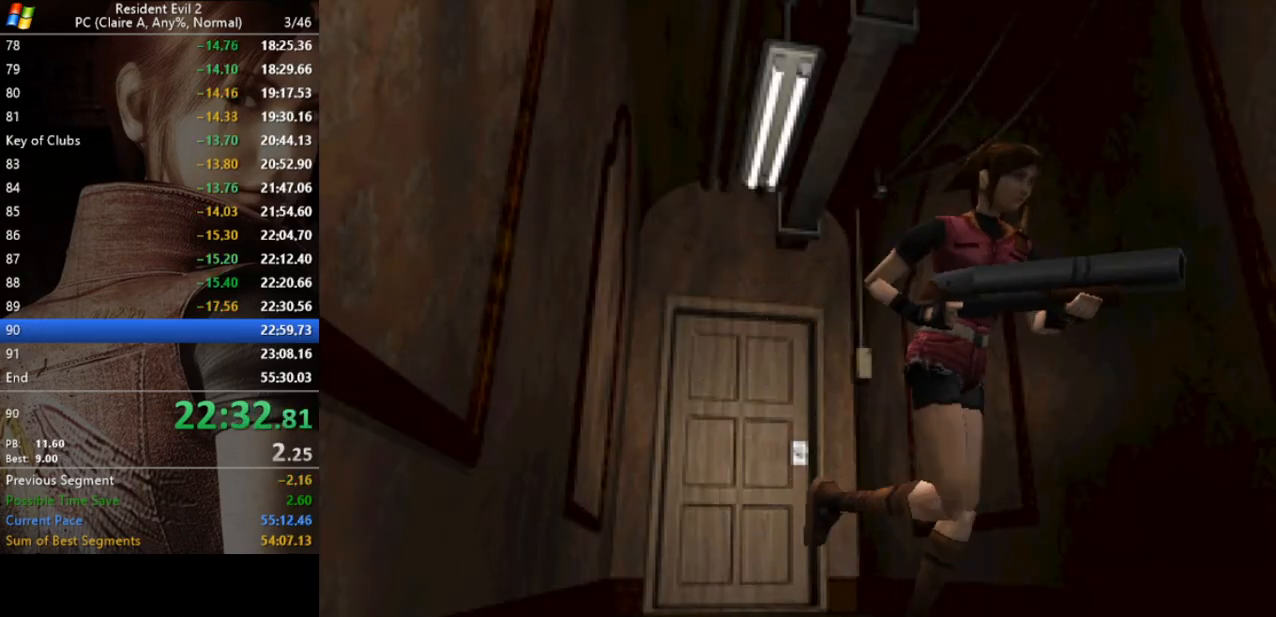
{"keys": ["d", "run", "w"], "events": [[300, "d", "down"]]}
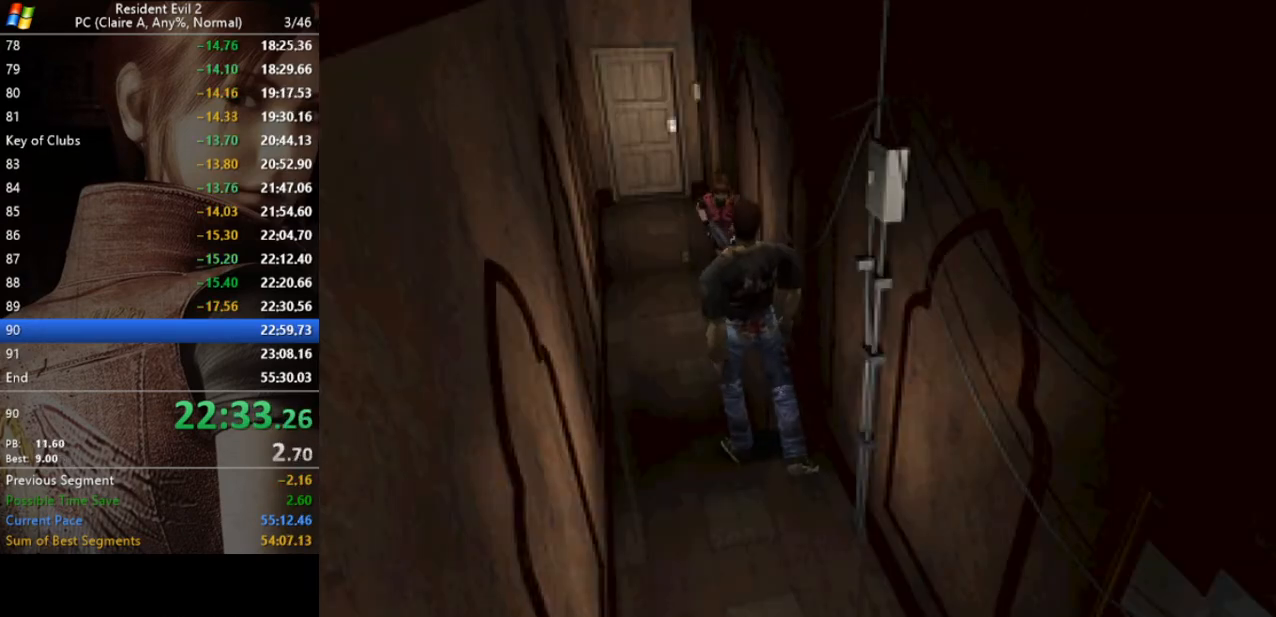
{"keys": ["a", "run", "w"], "events": [[233, "d", "up"], [500, "a", "down"]]}
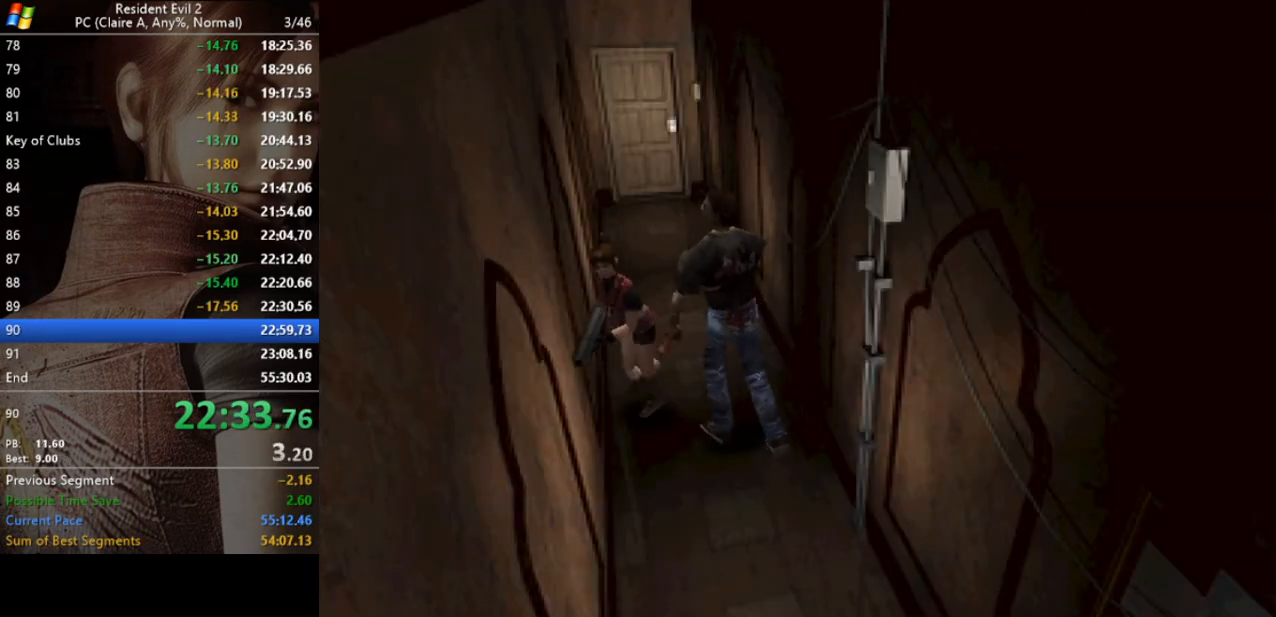
{"keys": ["run", "w"], "events": [[233, "a", "up"]]}
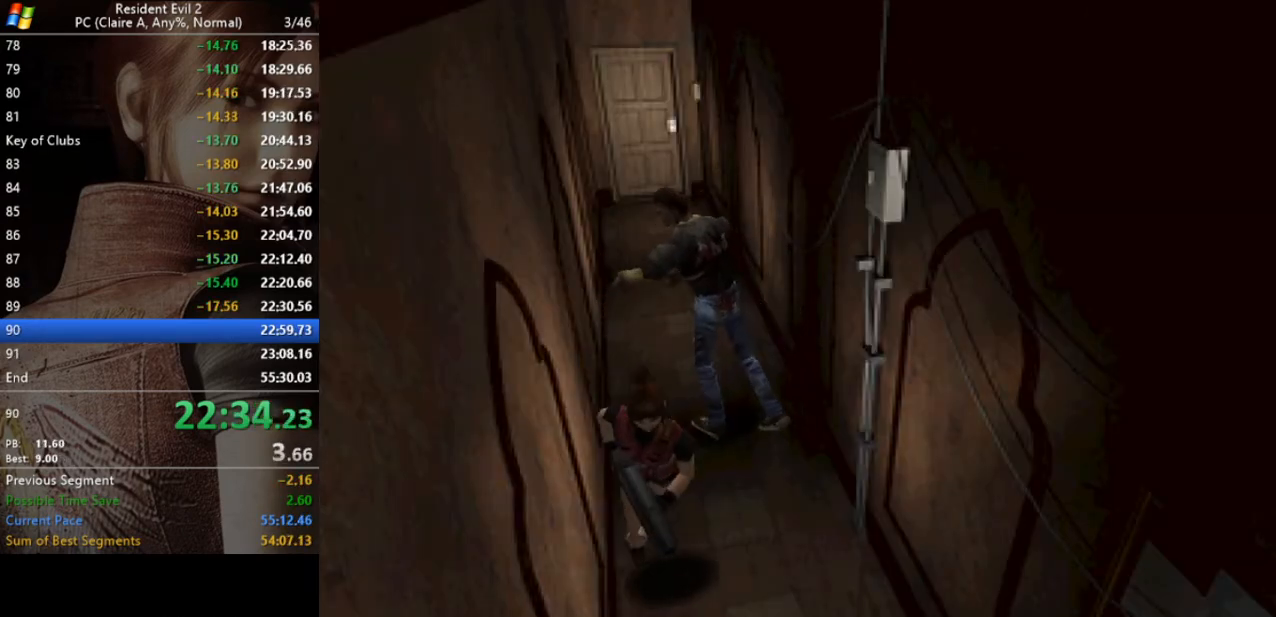
{"keys": ["run", "w"], "events": []}
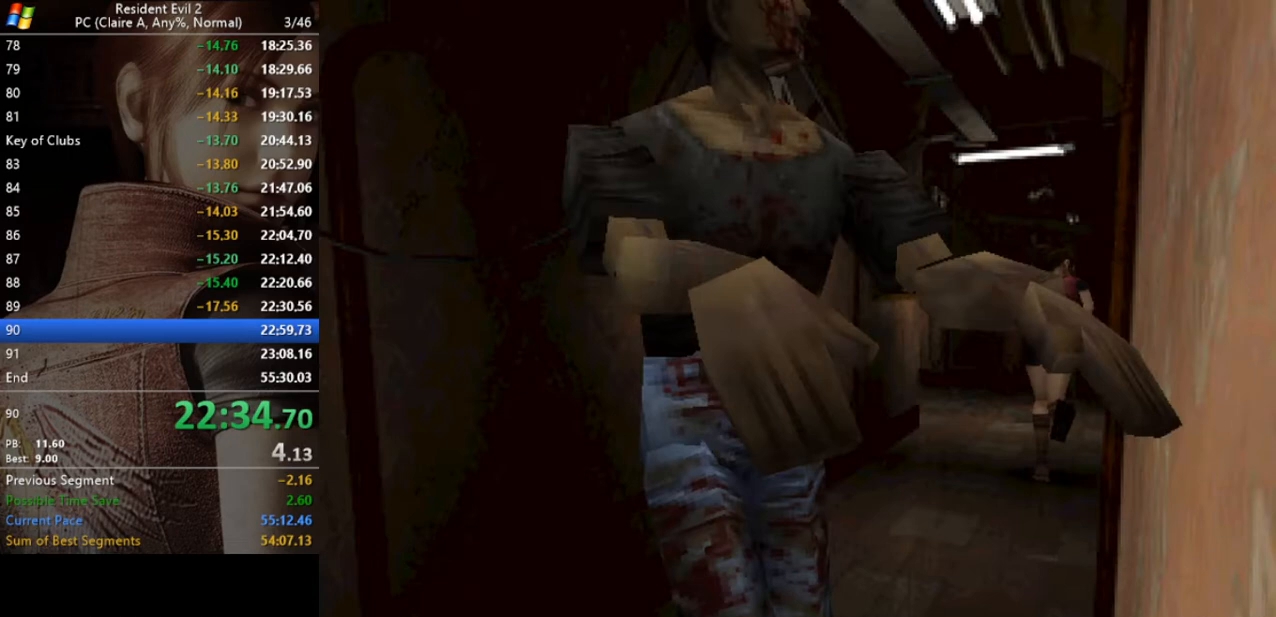
{"keys": ["a", "run", "w"], "events": [[167, "a", "down"]]}
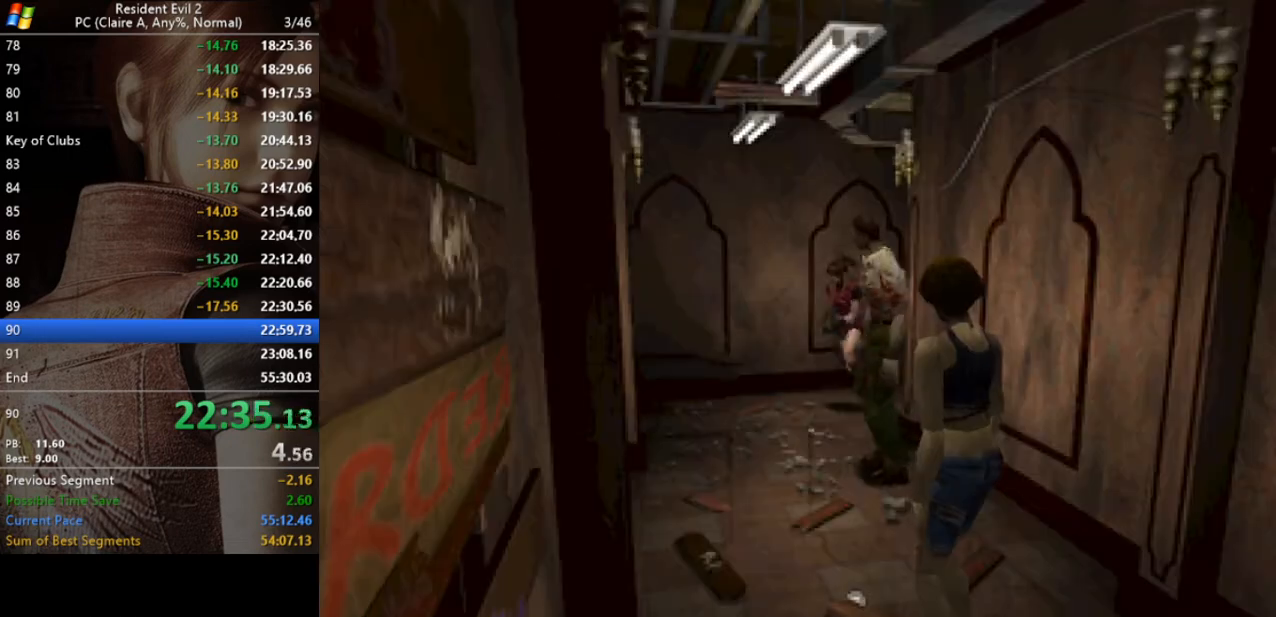
{"keys": ["run", "w"], "events": [[367, "a", "up"]]}
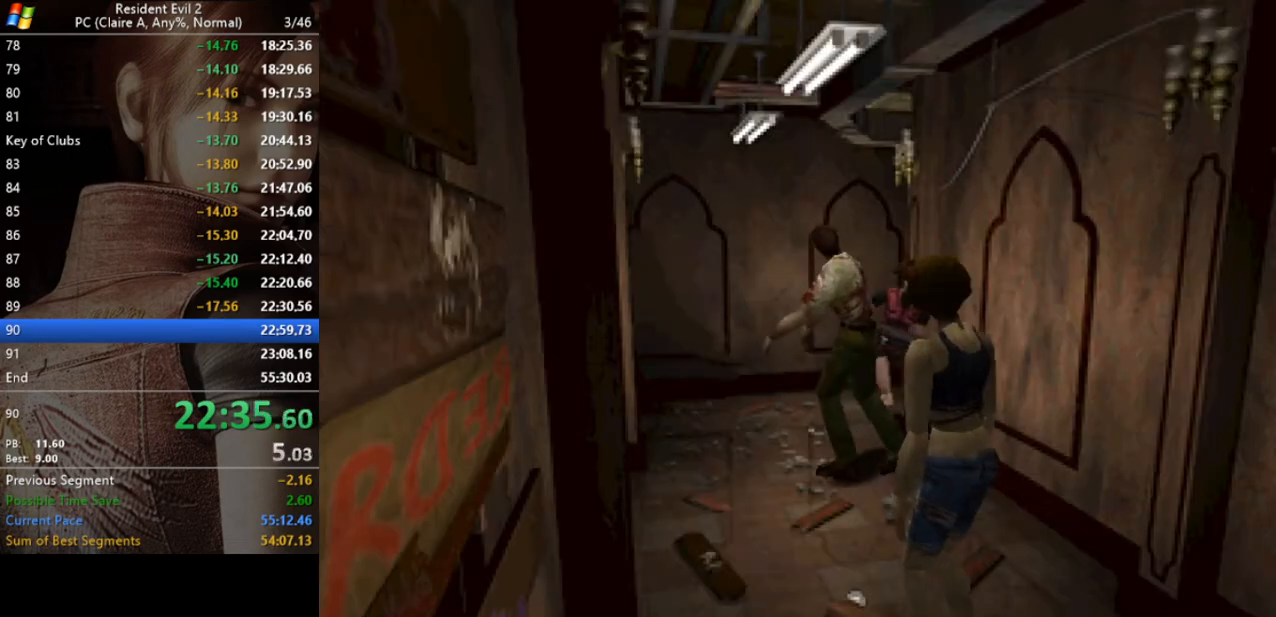
{"keys": ["run", "w"], "events": [[267, "d", "down"], [300, "d", "up"]]}
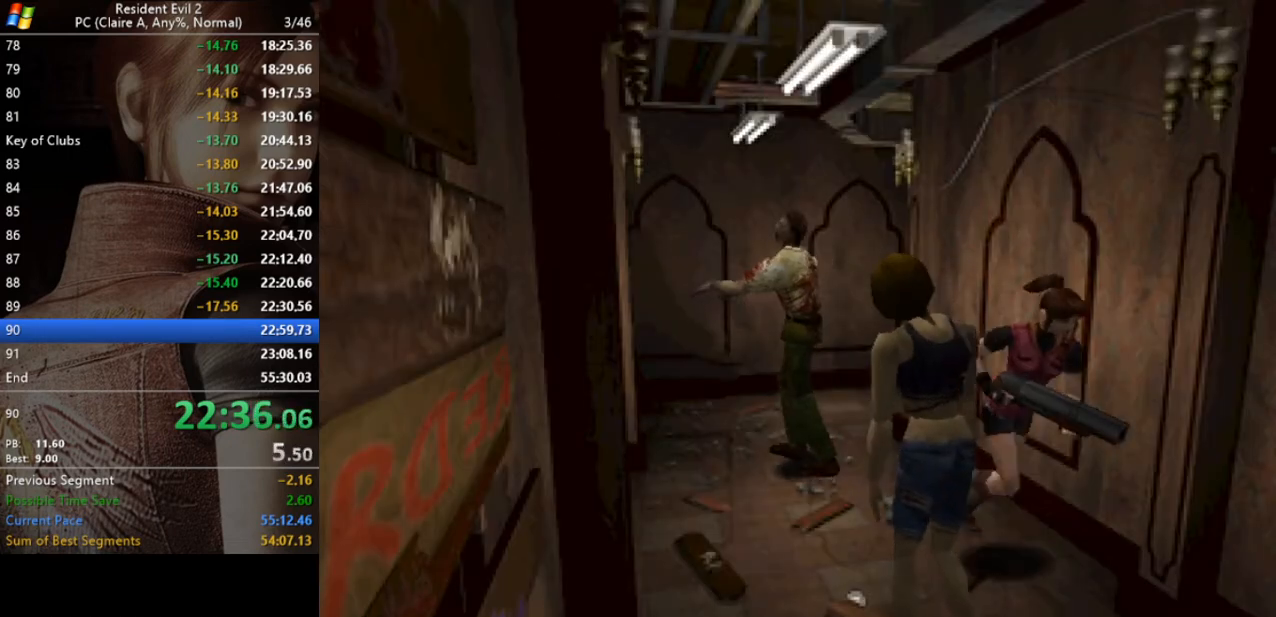
{"keys": ["d", "run", "w"], "events": [[467, "d", "down"]]}
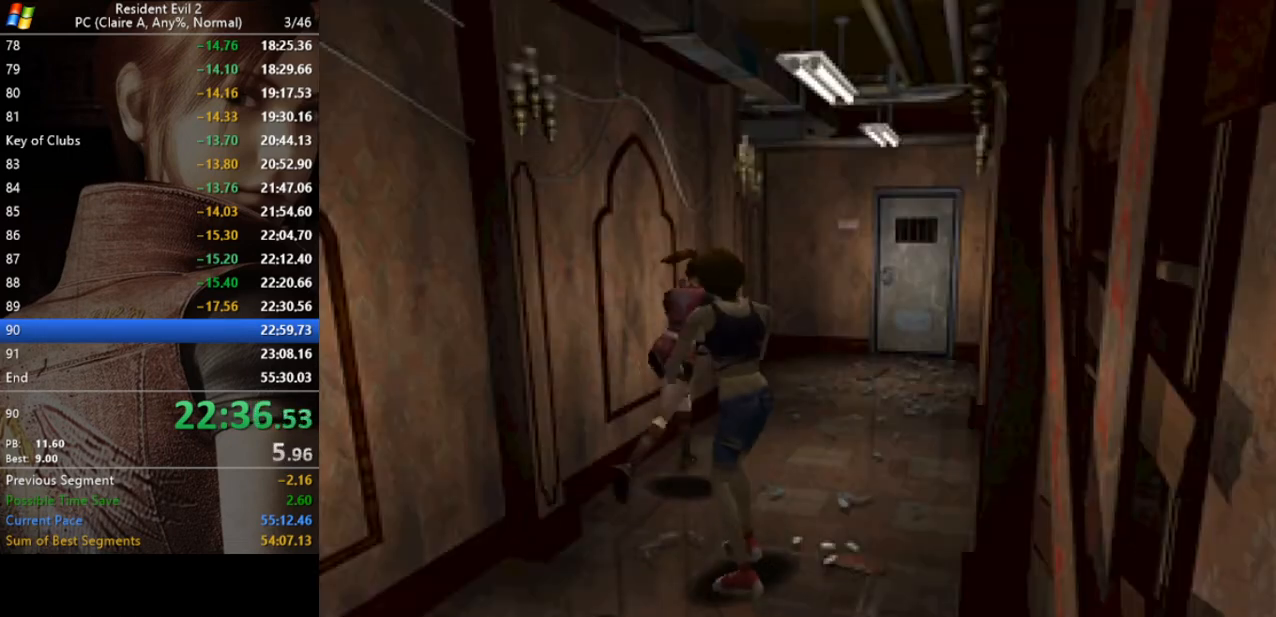
{"keys": ["run", "w"], "events": [[67, "d", "up"]]}
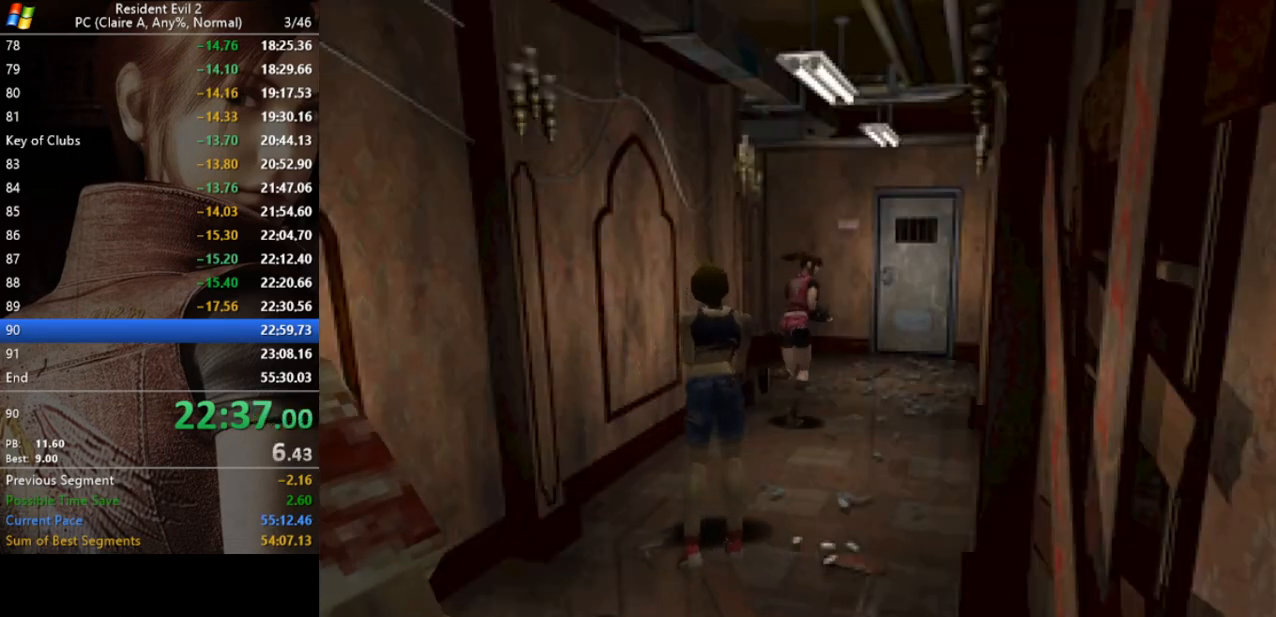
{"keys": ["act", "run", "w"], "events": [[33, "act", "down"], [133, "act", "up"], [200, "act", "down"], [267, "act", "up"], [300, "act", "down"], [400, "act", "up"], [433, "act", "down"]]}
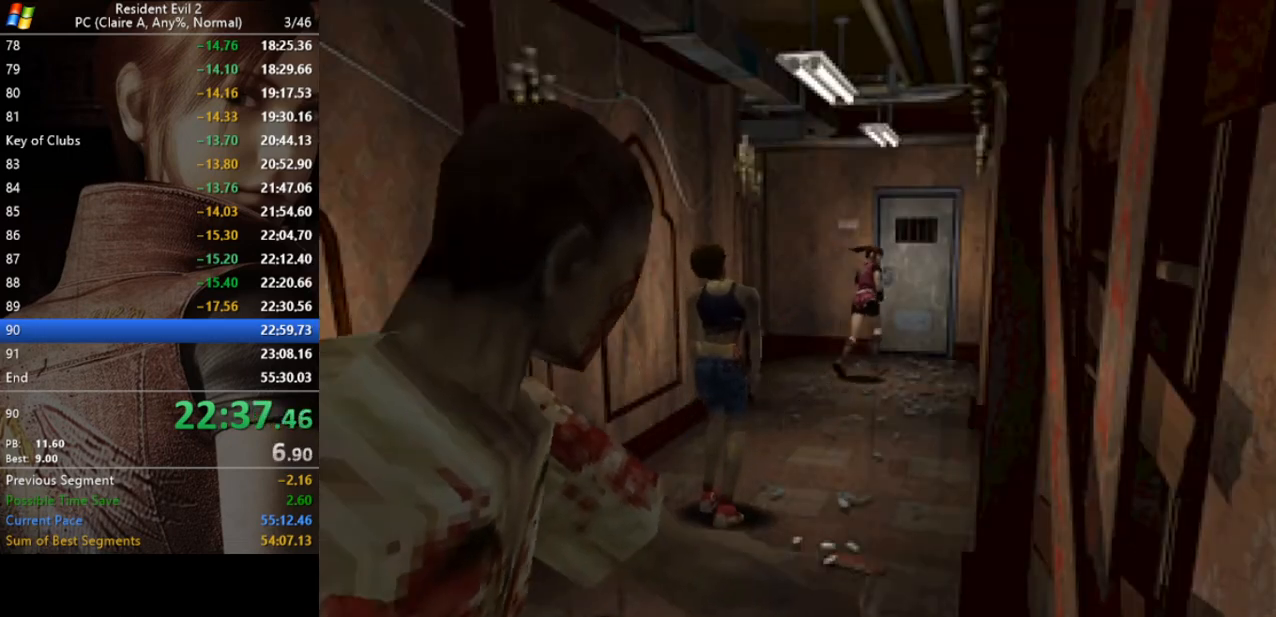
{"keys": ["act", "run", "w"], "events": [[33, "act", "up"], [67, "act", "down"], [167, "act", "up"], [233, "act", "down"], [267, "act", "up"], [367, "act", "down"], [400, "act", "up"], [500, "act", "down"]]}
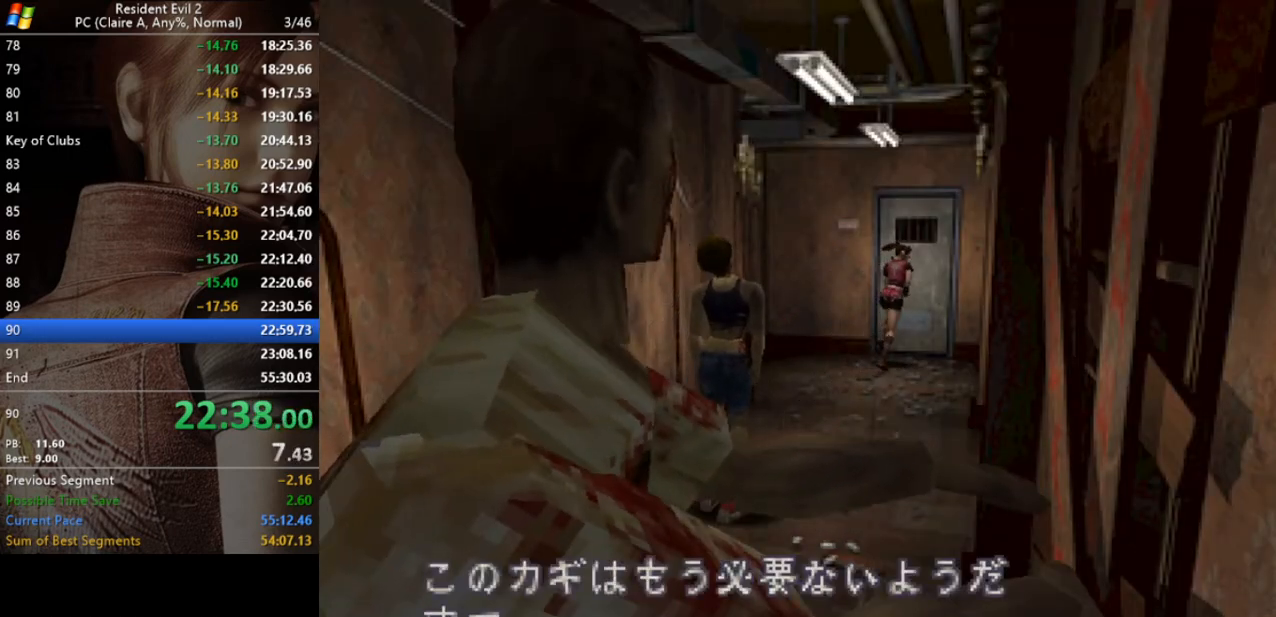
{"keys": ["run"], "events": [[67, "act", "up"], [100, "act", "down"], [200, "act", "up"], [233, "act", "down"], [300, "w", "up"], [333, "act", "up"], [367, "act", "down"], [467, "act", "up"]]}
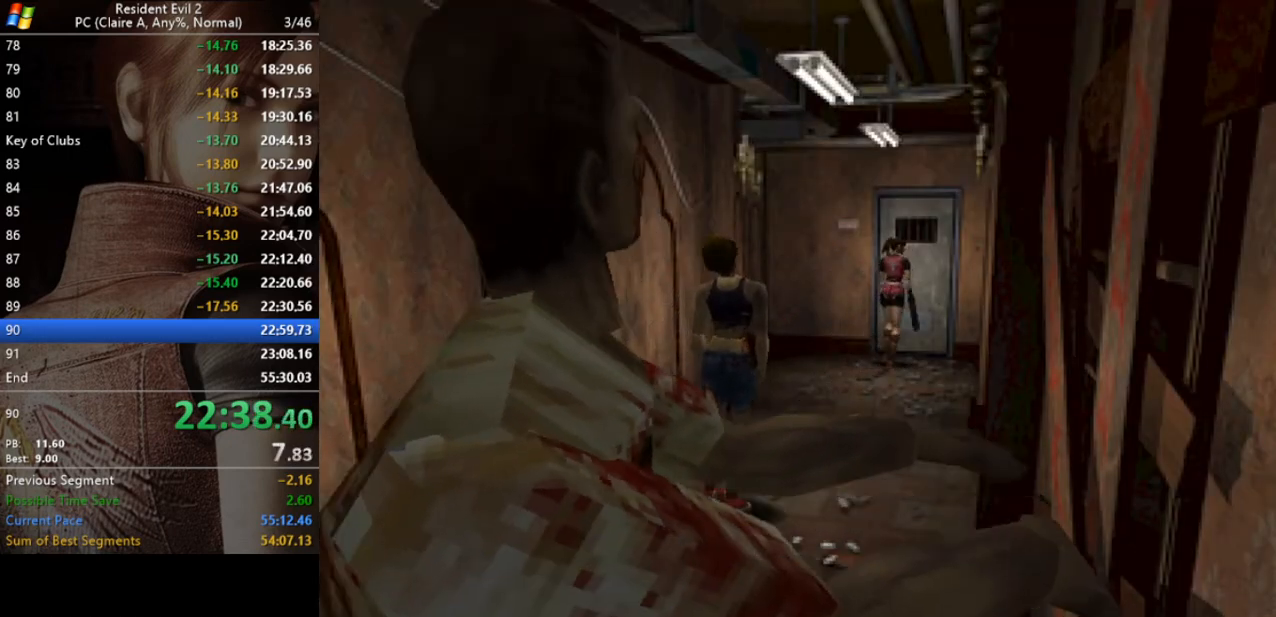
{"keys": [], "events": [[33, "act", "down"], [67, "act", "up"], [433, "run", "up"]]}
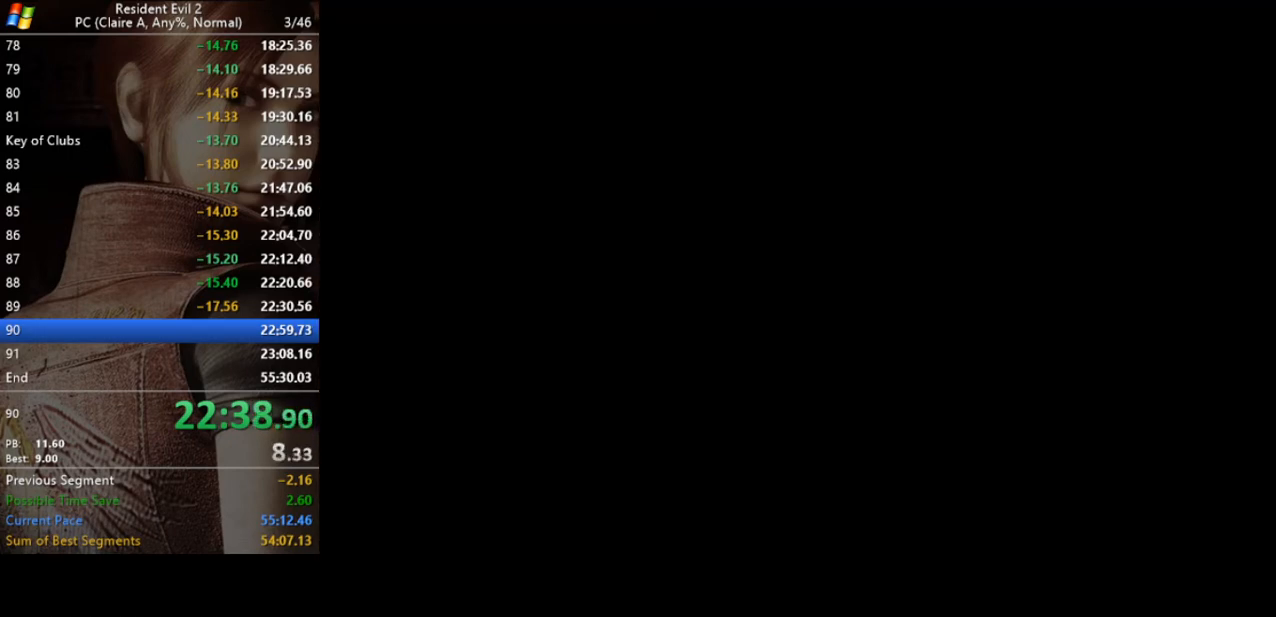
{"keys": [], "events": []}
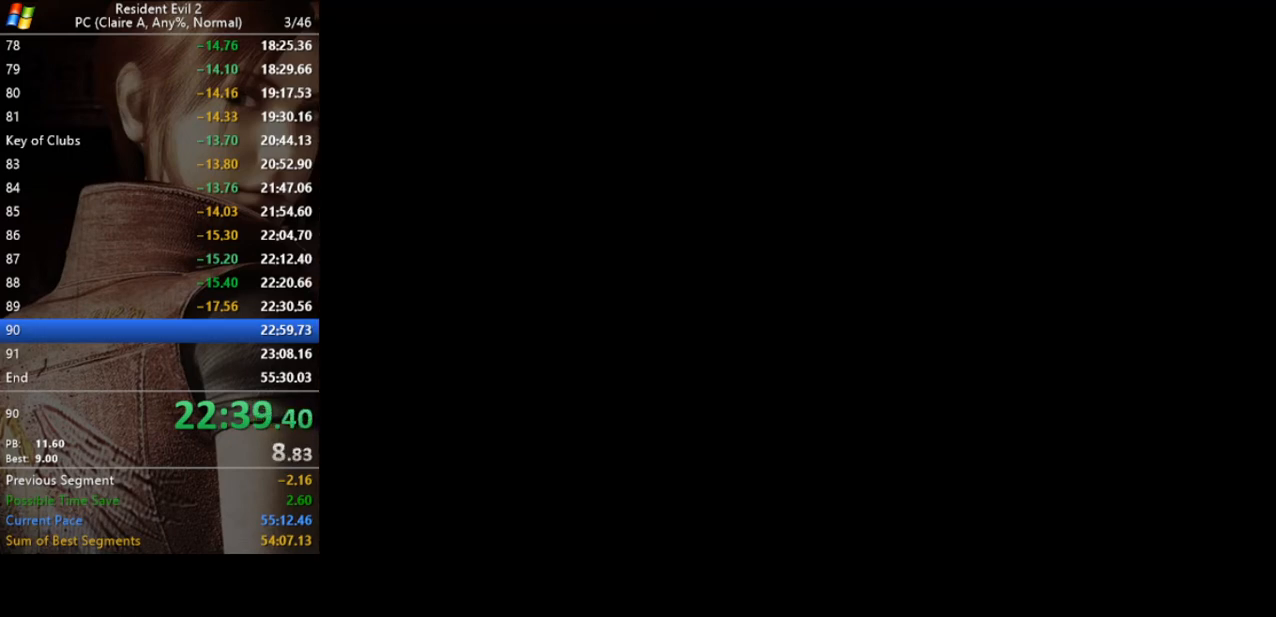
{"keys": [], "events": []}
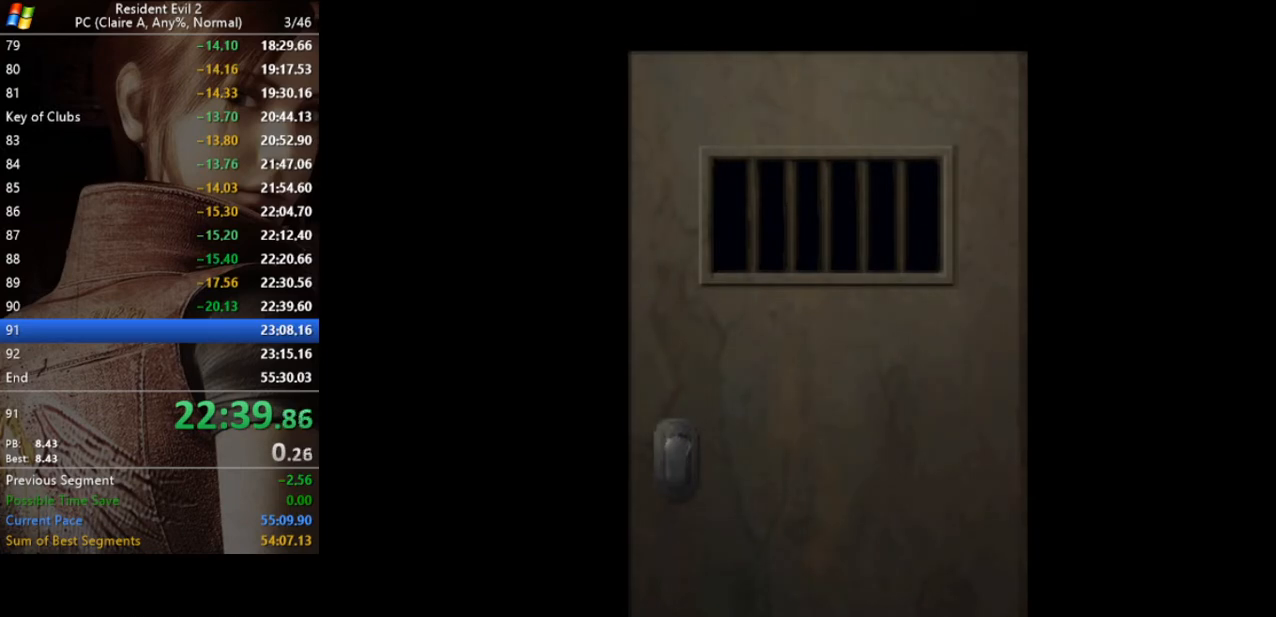
{"keys": [], "events": []}
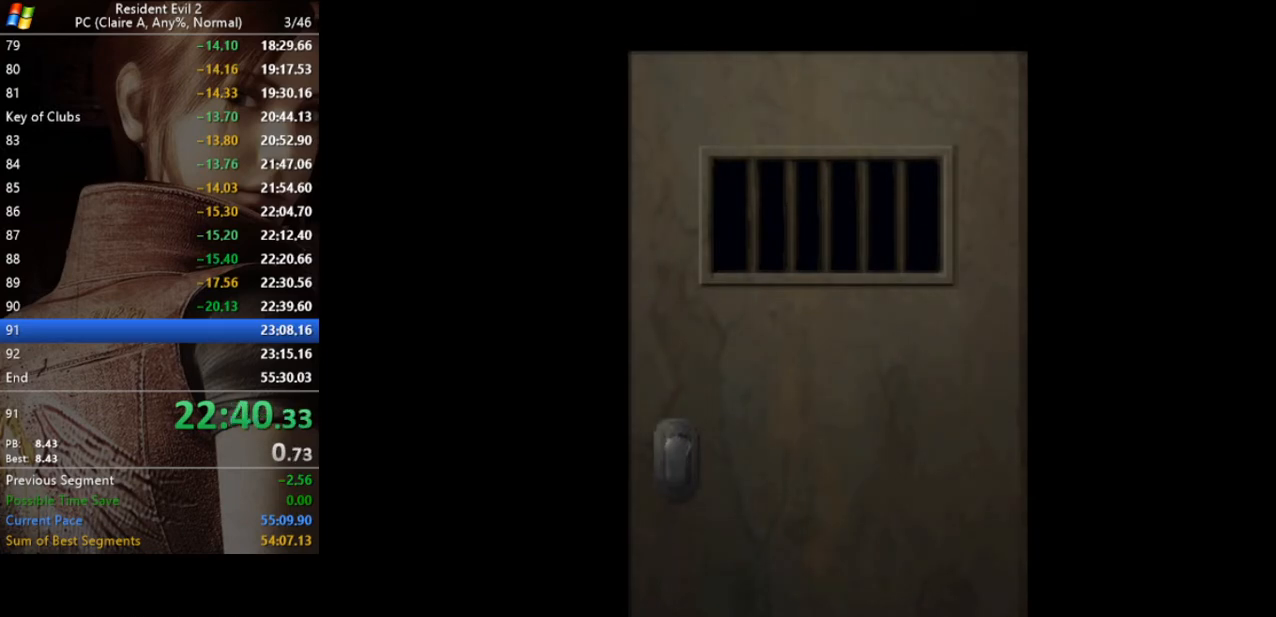
{"keys": ["a"], "events": [[400, "a", "down"]]}
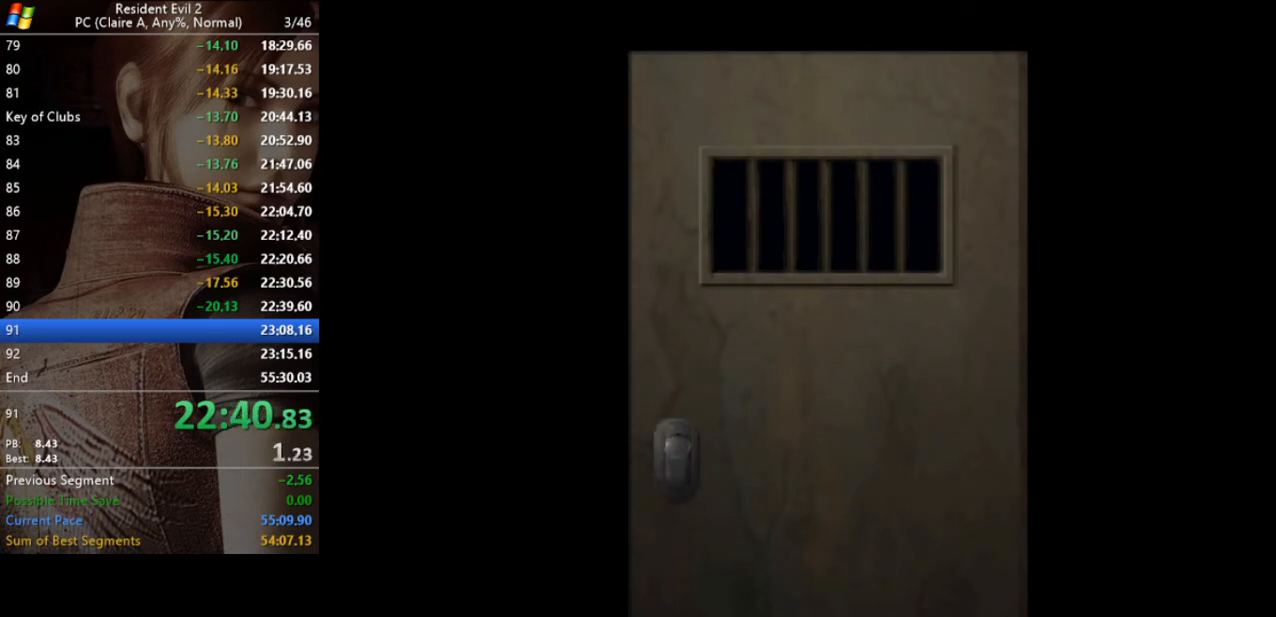
{"keys": ["a", "run", "w"], "events": [[100, "w", "down"], [200, "run", "down"]]}
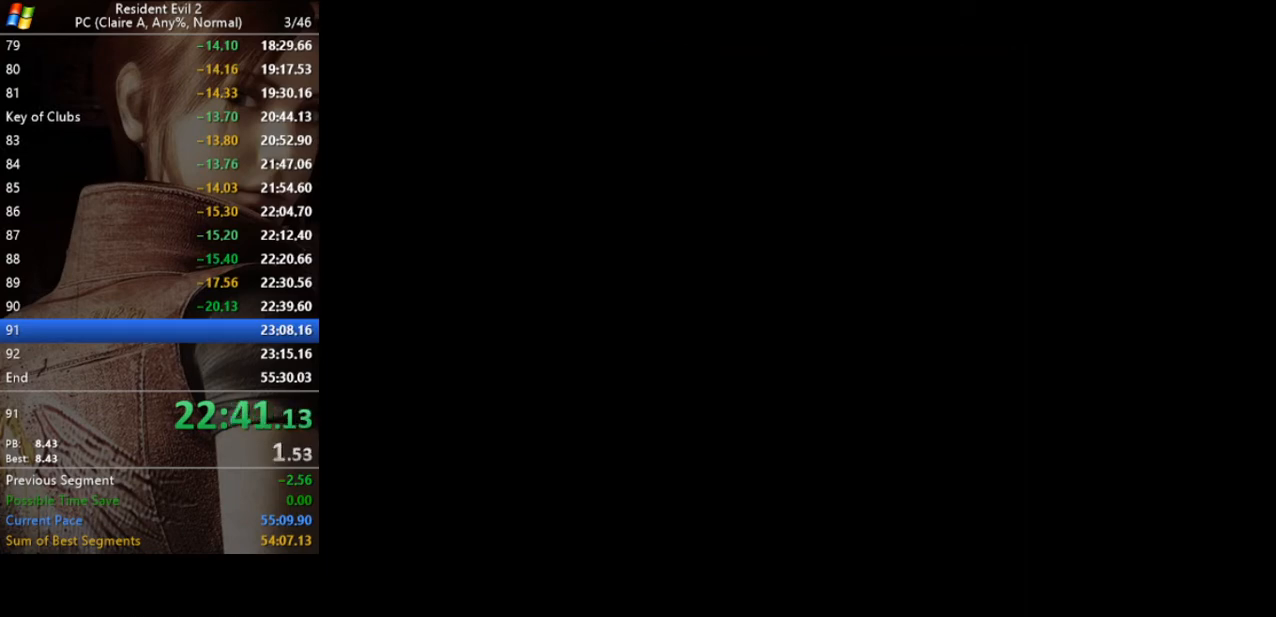
{"keys": ["a", "run", "w"], "events": []}
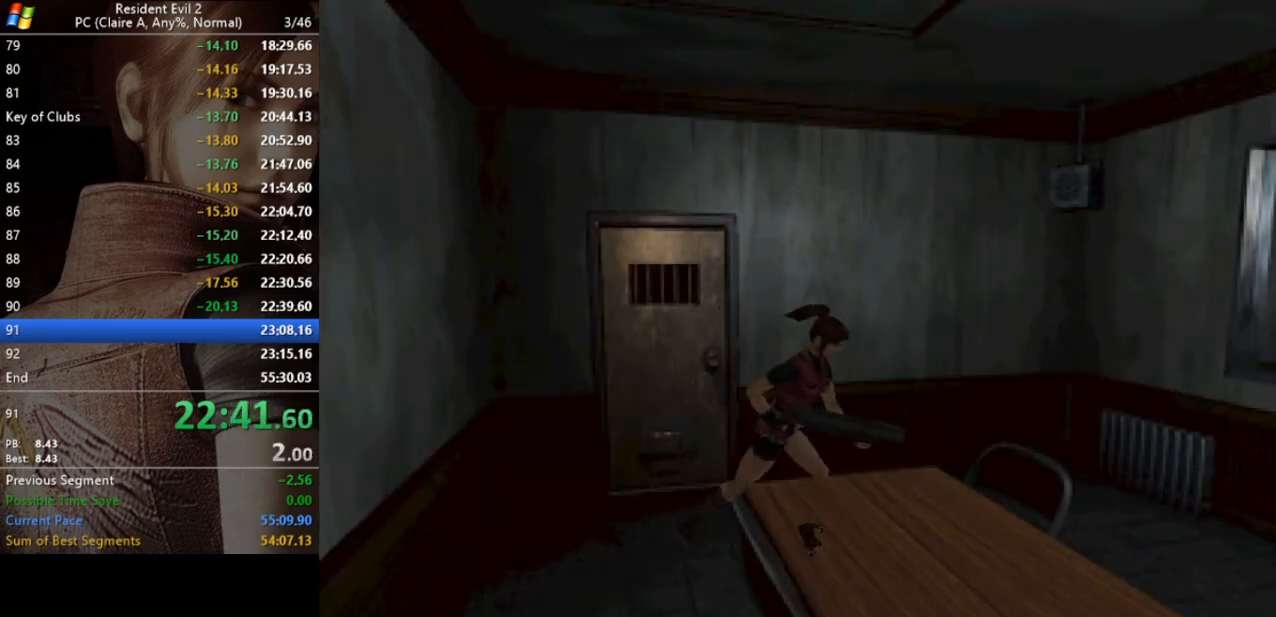
{"keys": ["d", "run", "w"], "events": [[33, "a", "up"], [500, "d", "down"]]}
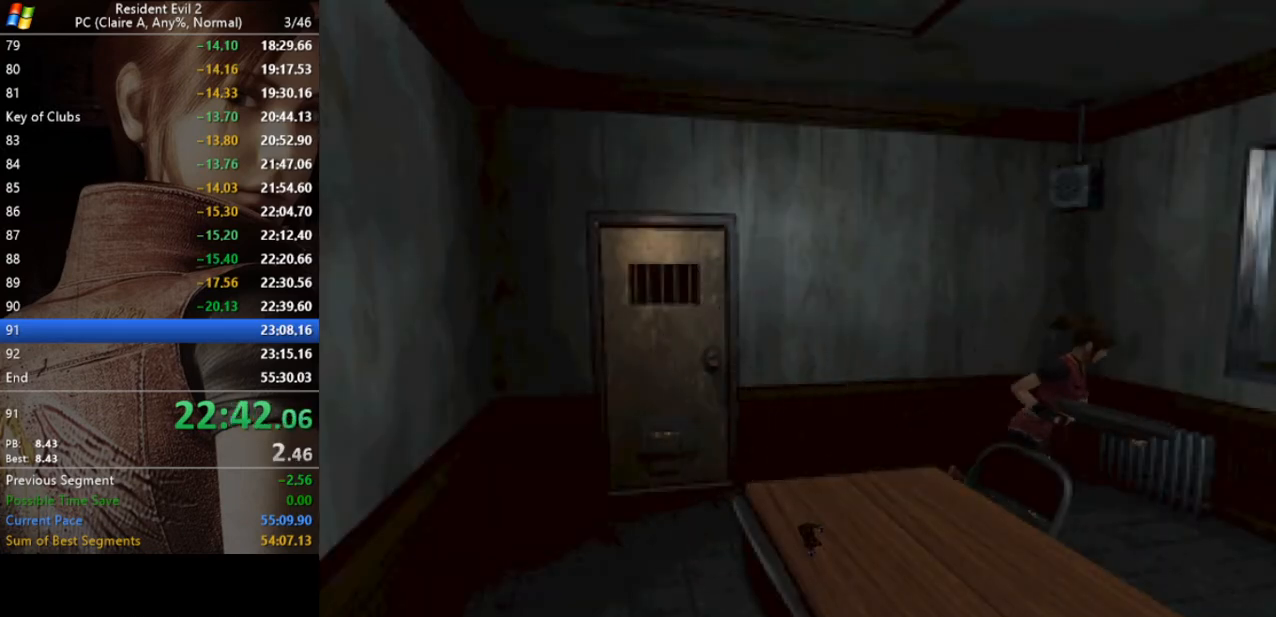
{"keys": ["act", "d", "run", "w"], "events": [[200, "d", "up"], [333, "act", "down"], [367, "act", "up"], [467, "act", "down"], [467, "d", "down"]]}
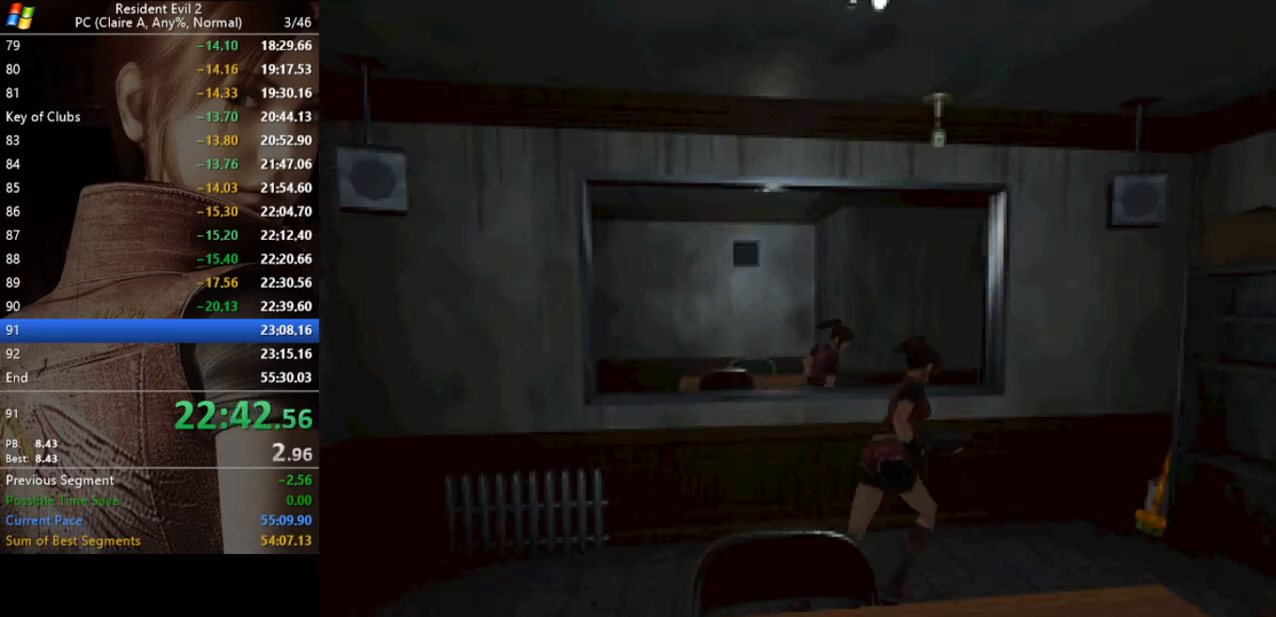
{"keys": ["run", "w"], "events": [[33, "d", "up"], [67, "act", "up"], [133, "act", "down"], [167, "act", "up"], [167, "d", "down"], [267, "act", "down"], [267, "d", "up"], [367, "act", "up"], [400, "act", "down"], [433, "act", "up"]]}
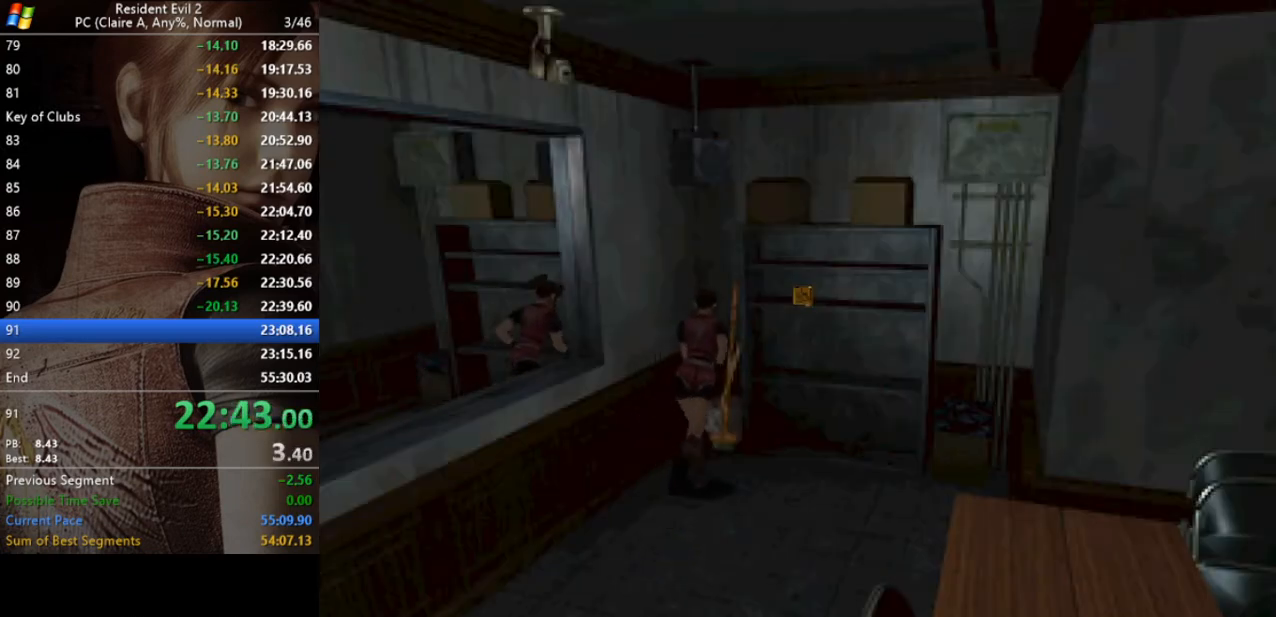
{"keys": ["d", "run", "w"], "events": [[33, "act", "down"], [100, "d", "down"], [133, "act", "up"], [167, "act", "down"], [167, "d", "up"], [267, "act", "up"], [333, "act", "down"], [333, "d", "down"], [367, "act", "up"], [467, "act", "down"], [467, "d", "up"], [500, "act", "up"], [500, "d", "down"]]}
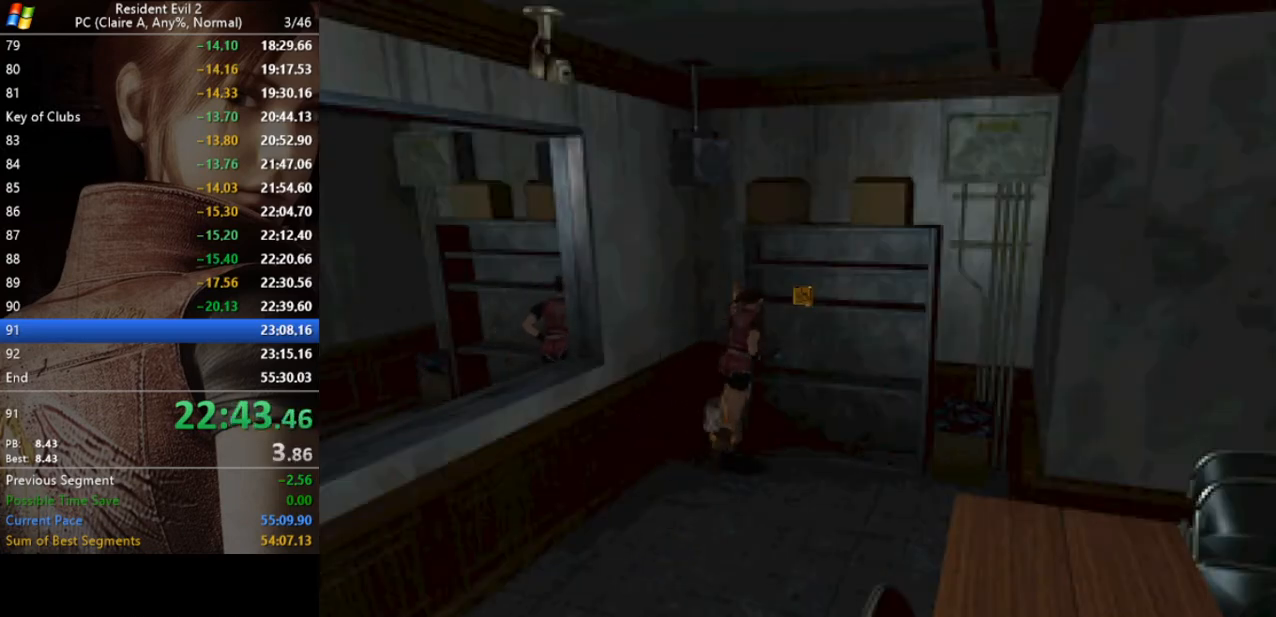
{"keys": ["run"], "events": [[100, "act", "down"], [133, "act", "up"], [200, "d", "up"], [200, "w", "up"], [233, "act", "down"], [233, "w", "down"], [300, "act", "up"], [300, "w", "up"], [367, "act", "down"], [433, "act", "up"]]}
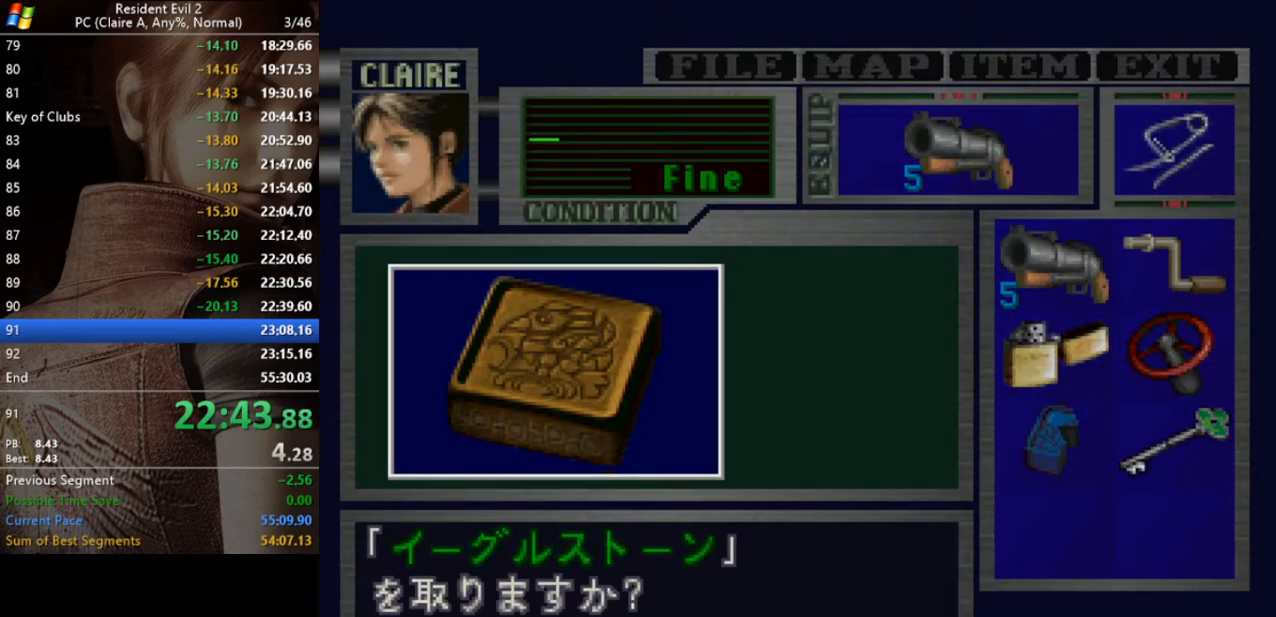
{"keys": ["act", "run"], "events": [[33, "act", "down"], [67, "act", "up"], [267, "act", "down"], [300, "act", "up"], [400, "act", "down"], [433, "act", "up"], [500, "act", "down"]]}
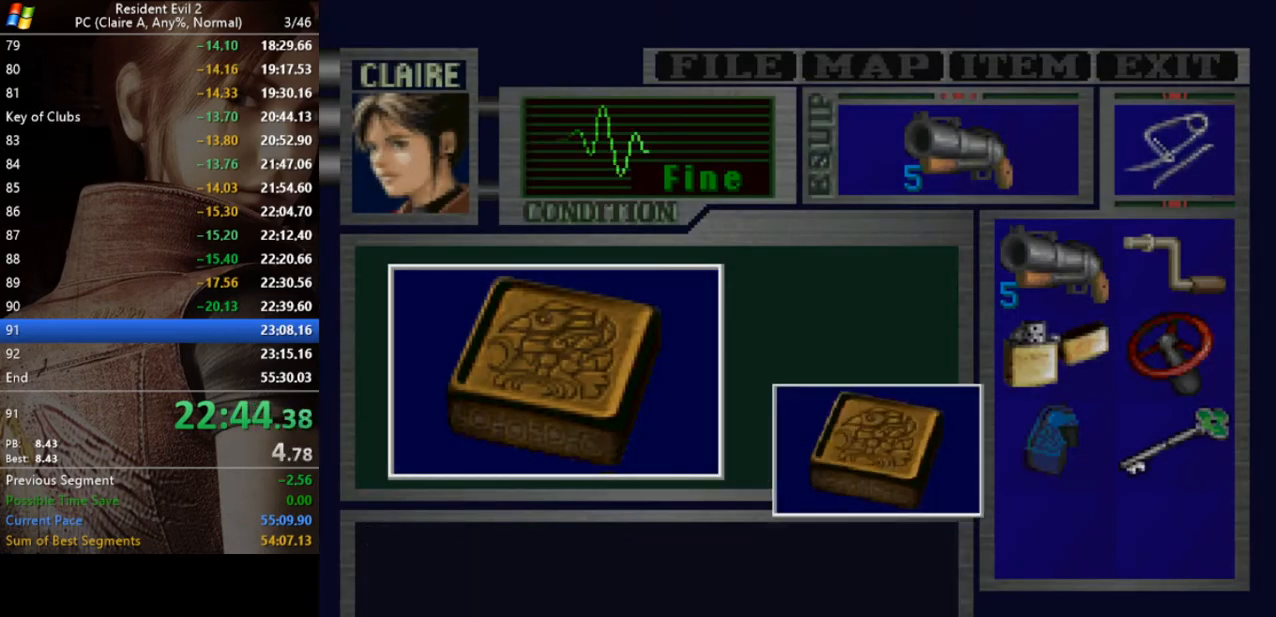
{"keys": ["run"], "events": [[100, "act", "up"], [133, "act", "down"], [167, "act", "up"], [267, "act", "down"], [333, "act", "up"], [400, "act", "down"], [467, "act", "up"]]}
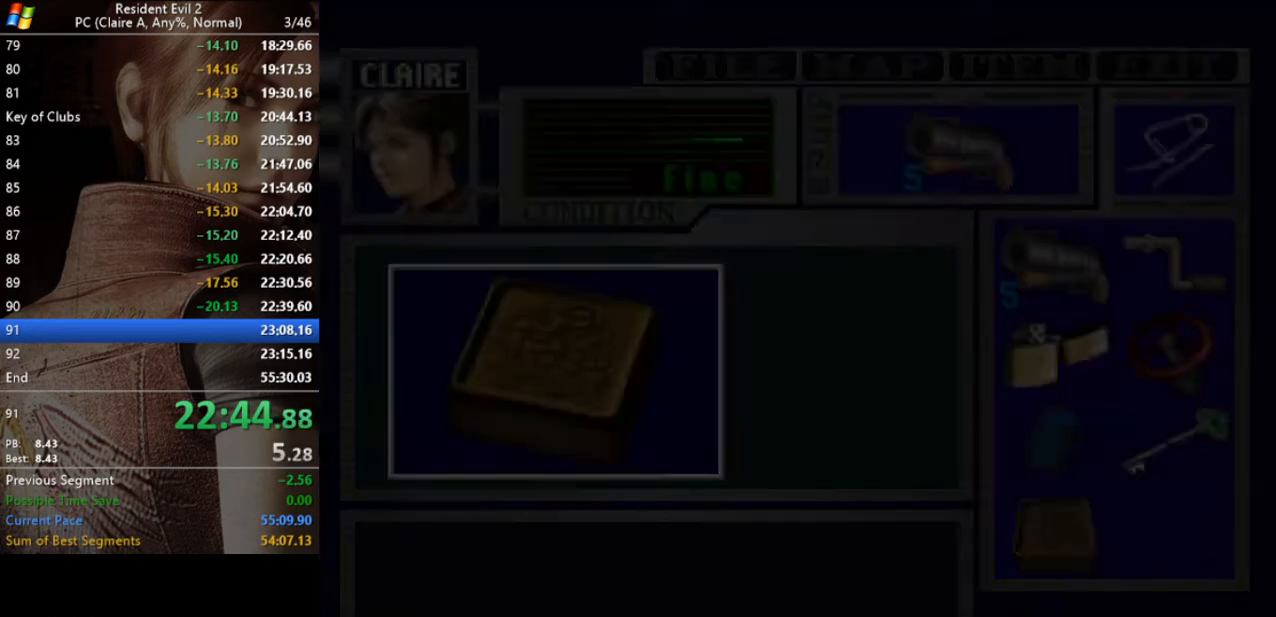
{"keys": ["d", "run"], "events": [[67, "act", "down"], [100, "d", "down"], [133, "act", "up"]]}